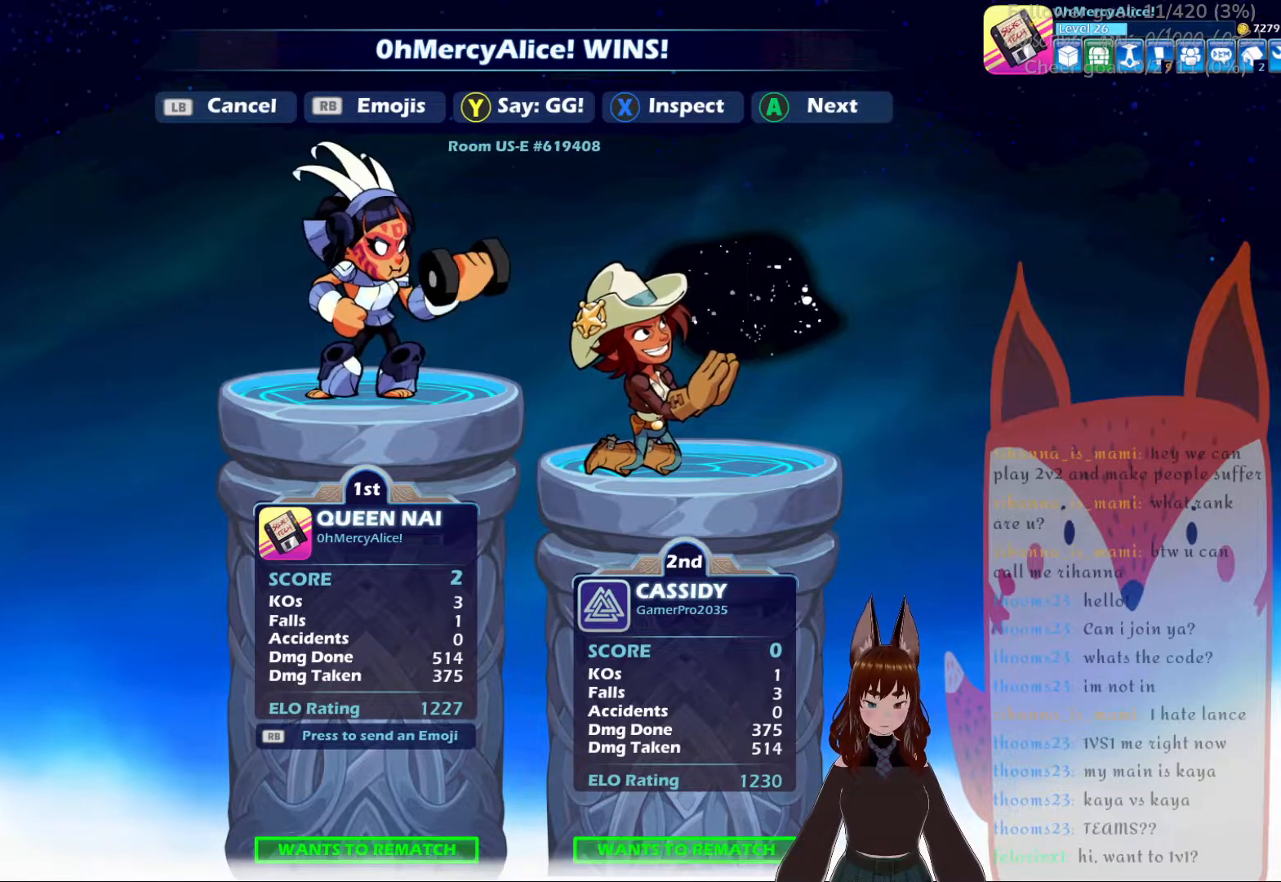
Gameplay with a controller (Xbox layout); each line is a JSON object with the inputs held at the frame after it (dt_ms = milliseconds from this image to that frame). "events" lists button and stick changes between this image and that frame as [ms after this image, input, new state], when the widget could be followed in between. Not read: L2 L3 R3 X left_stick right_stick.
{"dt_ms": 500, "buttons": ["R2"]}
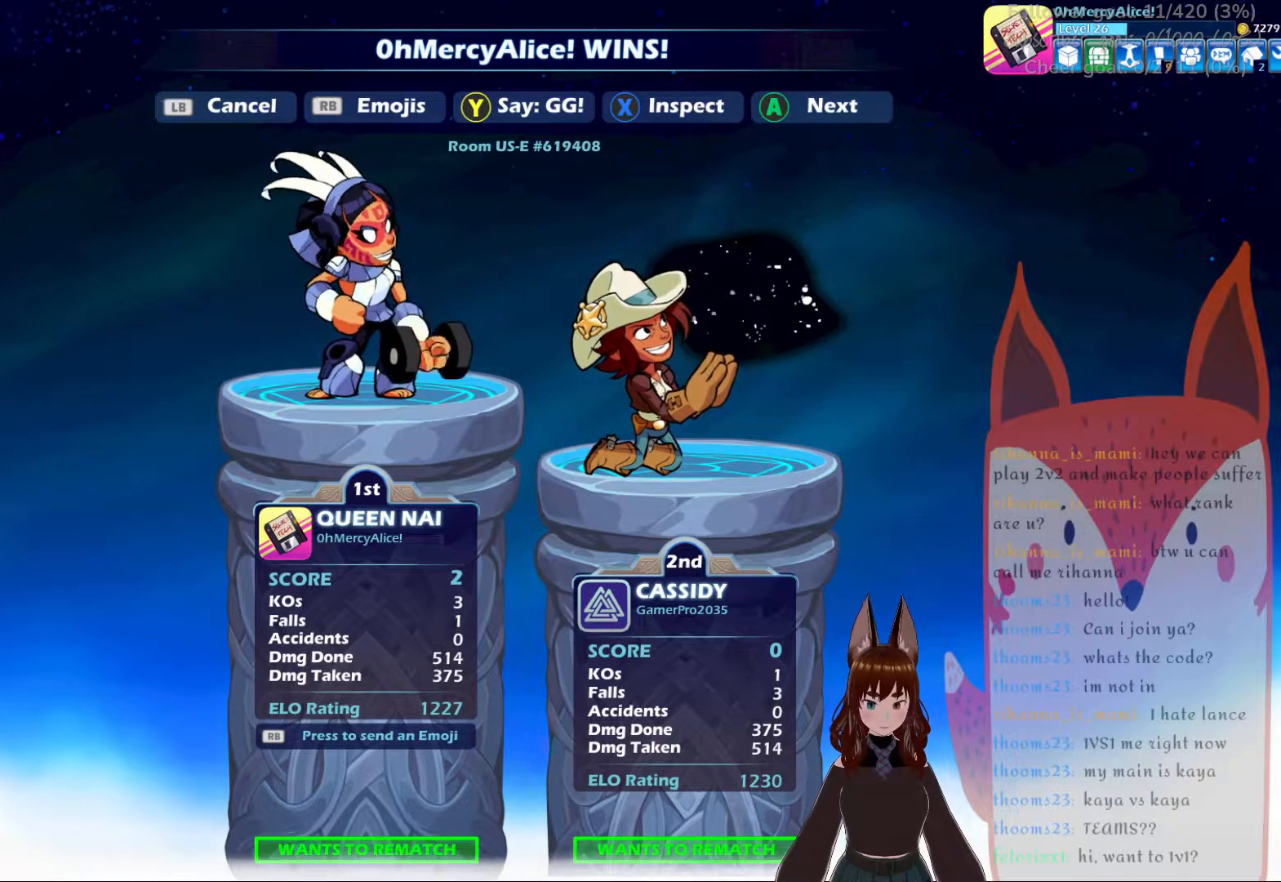
{"dt_ms": 500, "buttons": ["R2"], "events": []}
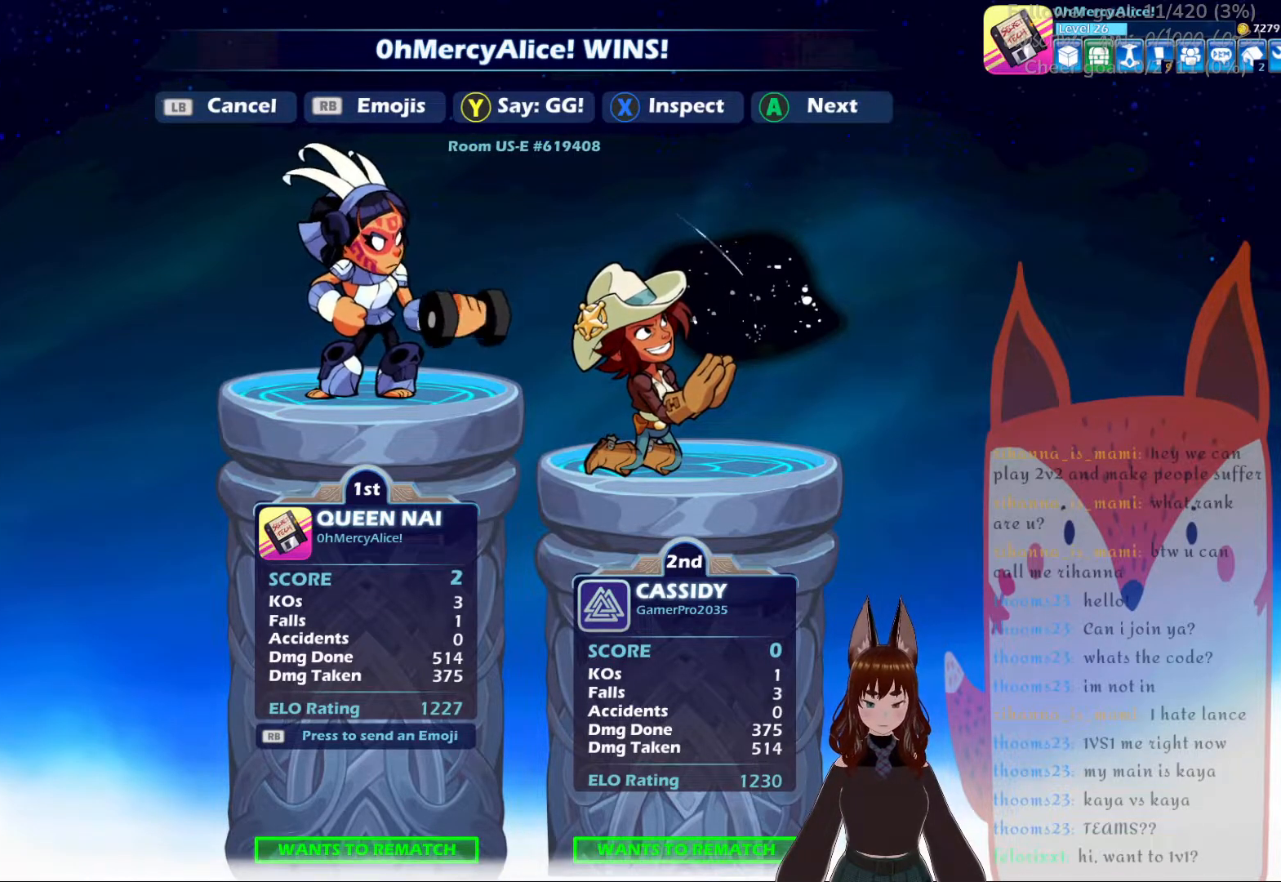
{"dt_ms": 500, "buttons": ["R2"], "events": []}
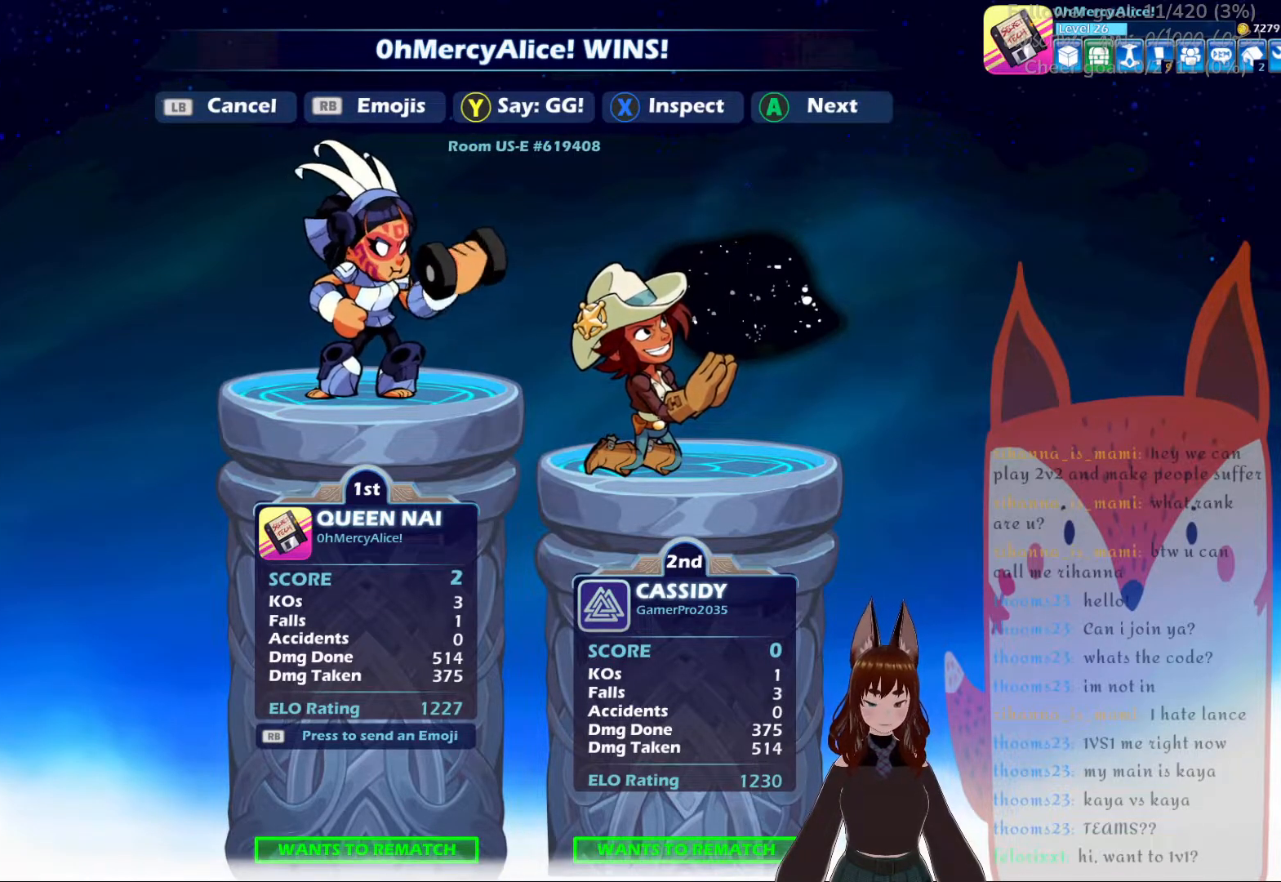
{"dt_ms": 1000, "buttons": ["R2"]}
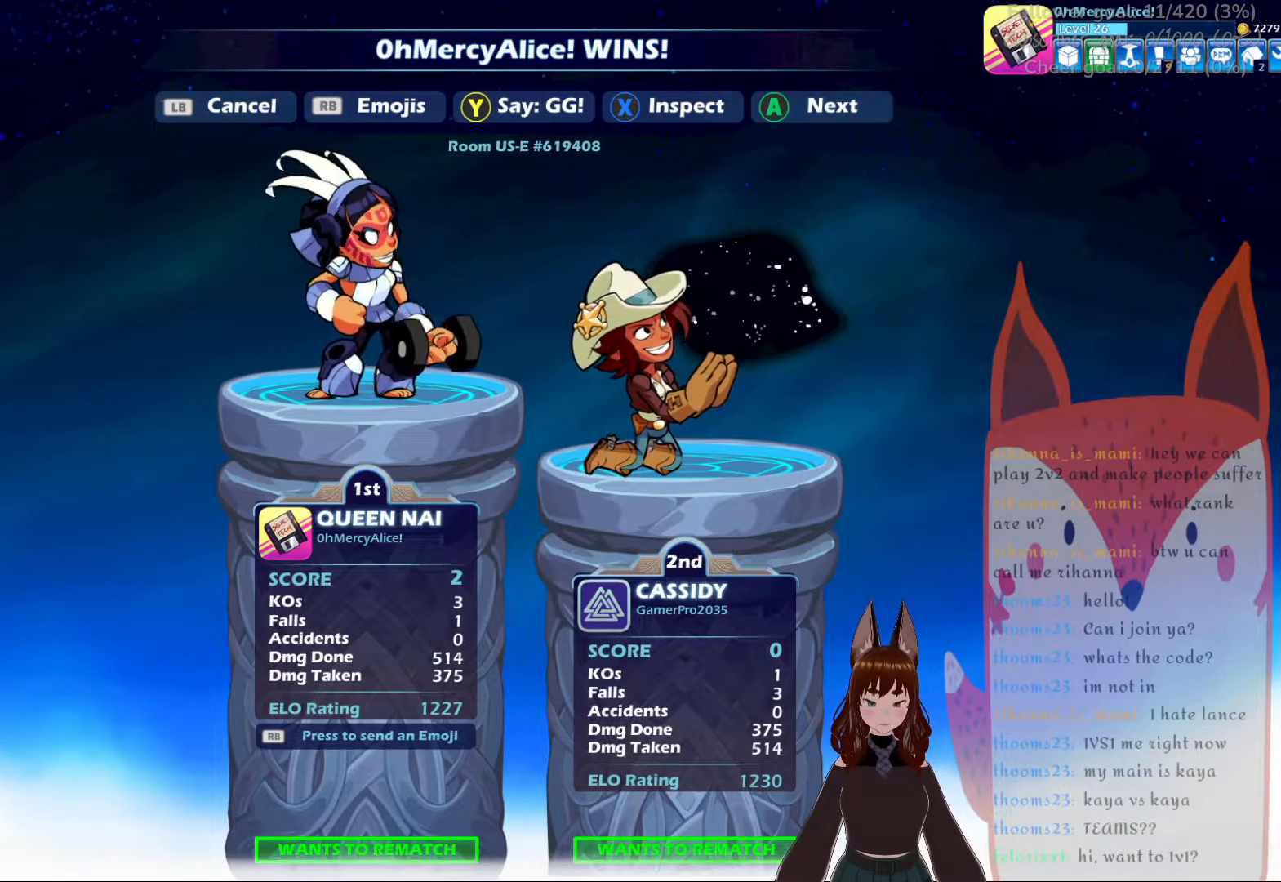
{"dt_ms": 500, "buttons": ["R2"], "events": []}
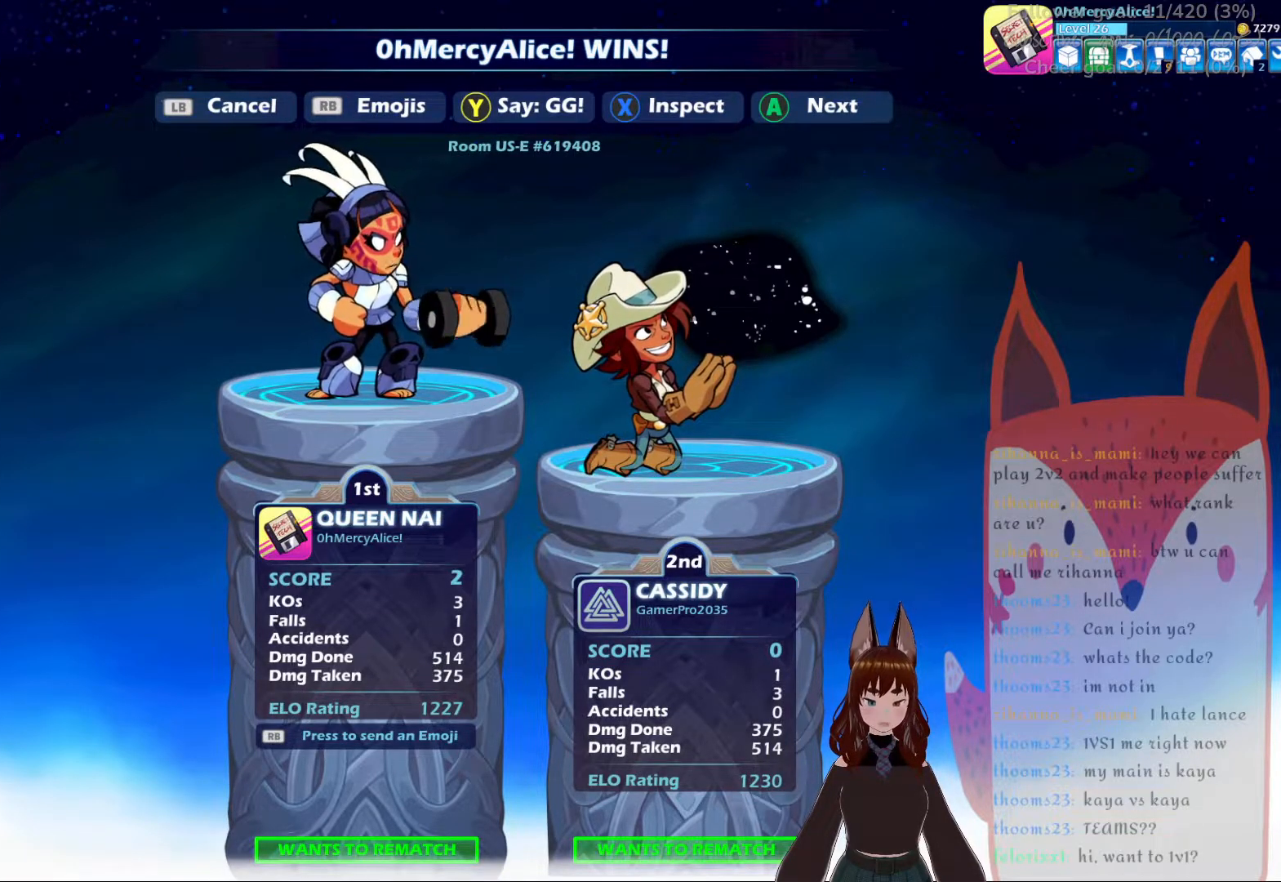
{"dt_ms": 500, "buttons": ["R2"], "events": []}
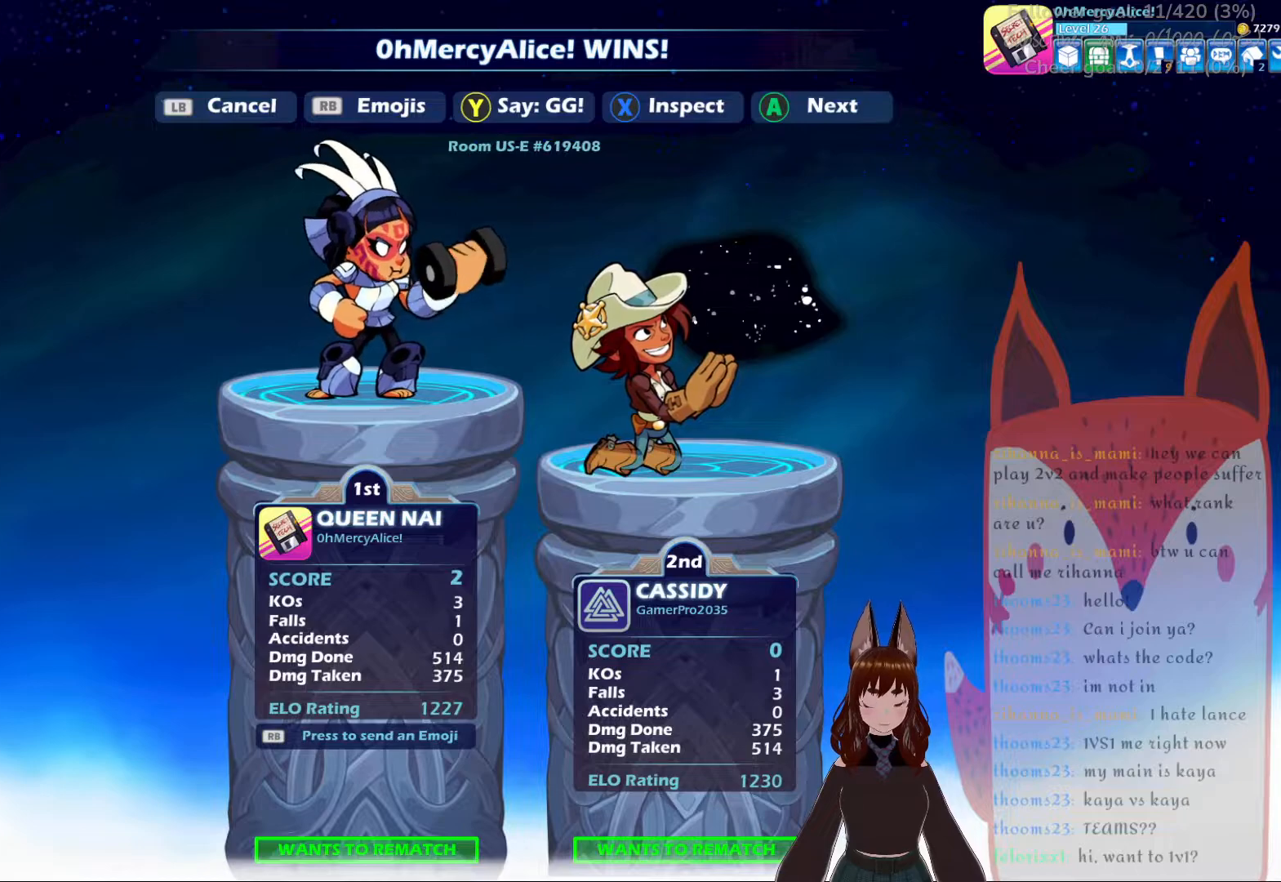
{"dt_ms": 500, "buttons": ["R2"], "events": []}
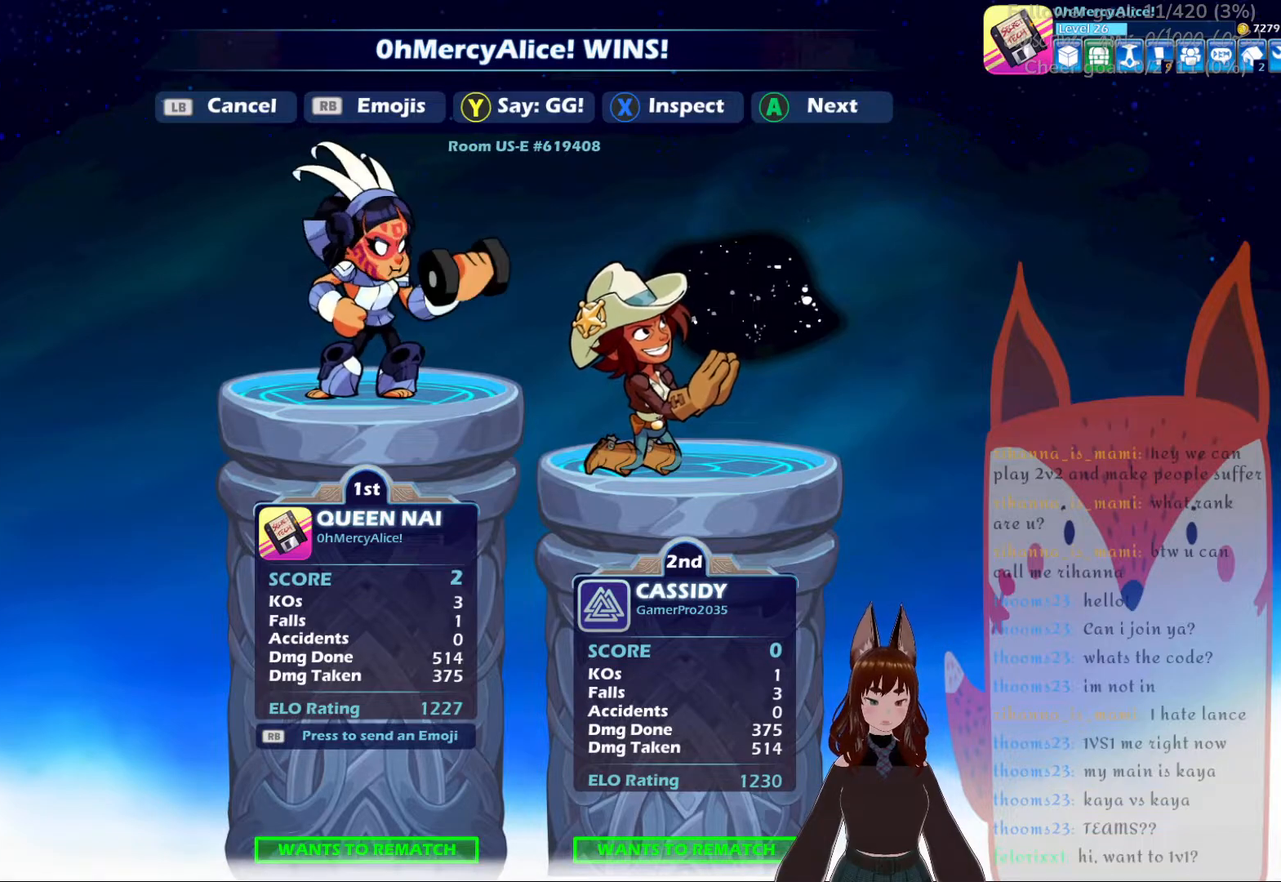
{"dt_ms": 500, "buttons": [], "events": [[183, "R2", "up"]]}
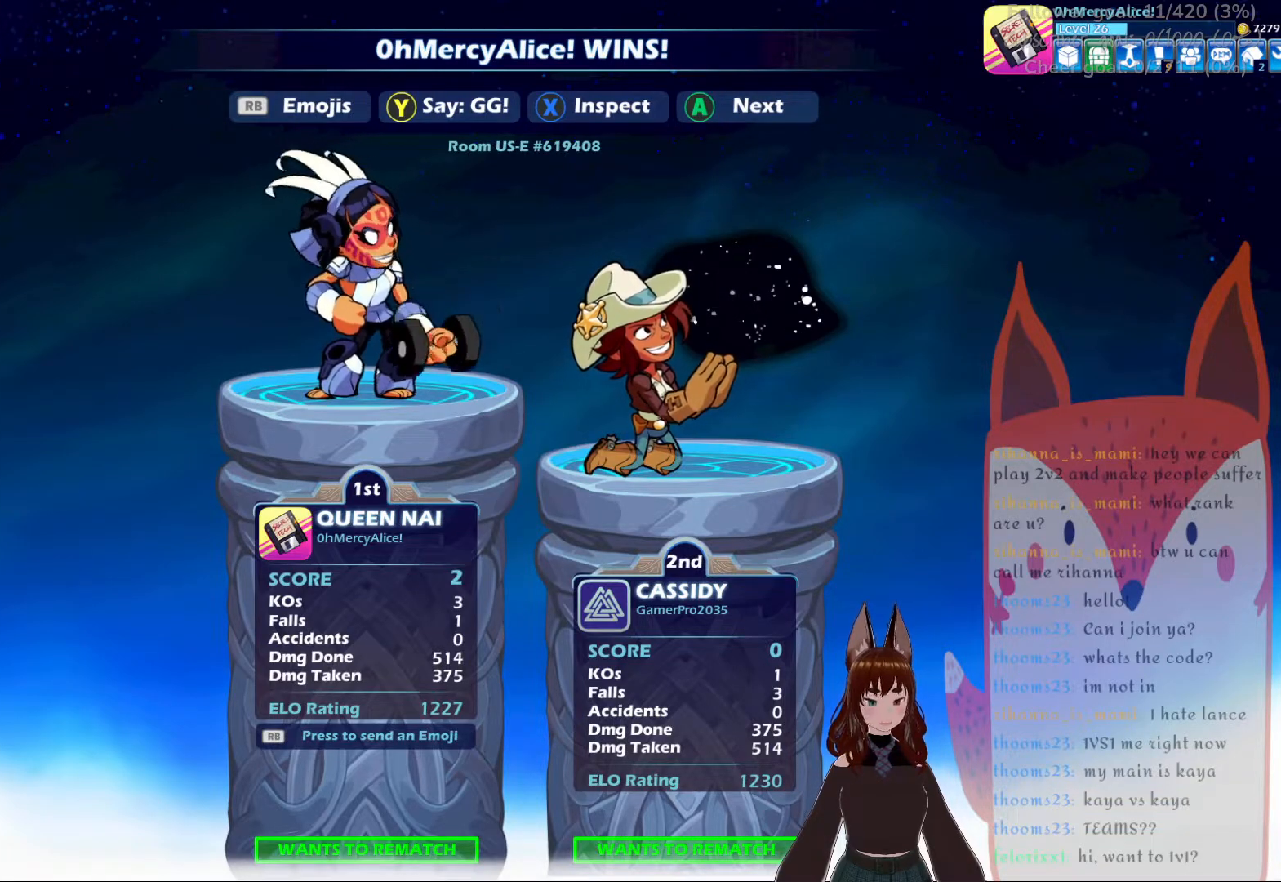
{"dt_ms": 500, "buttons": []}
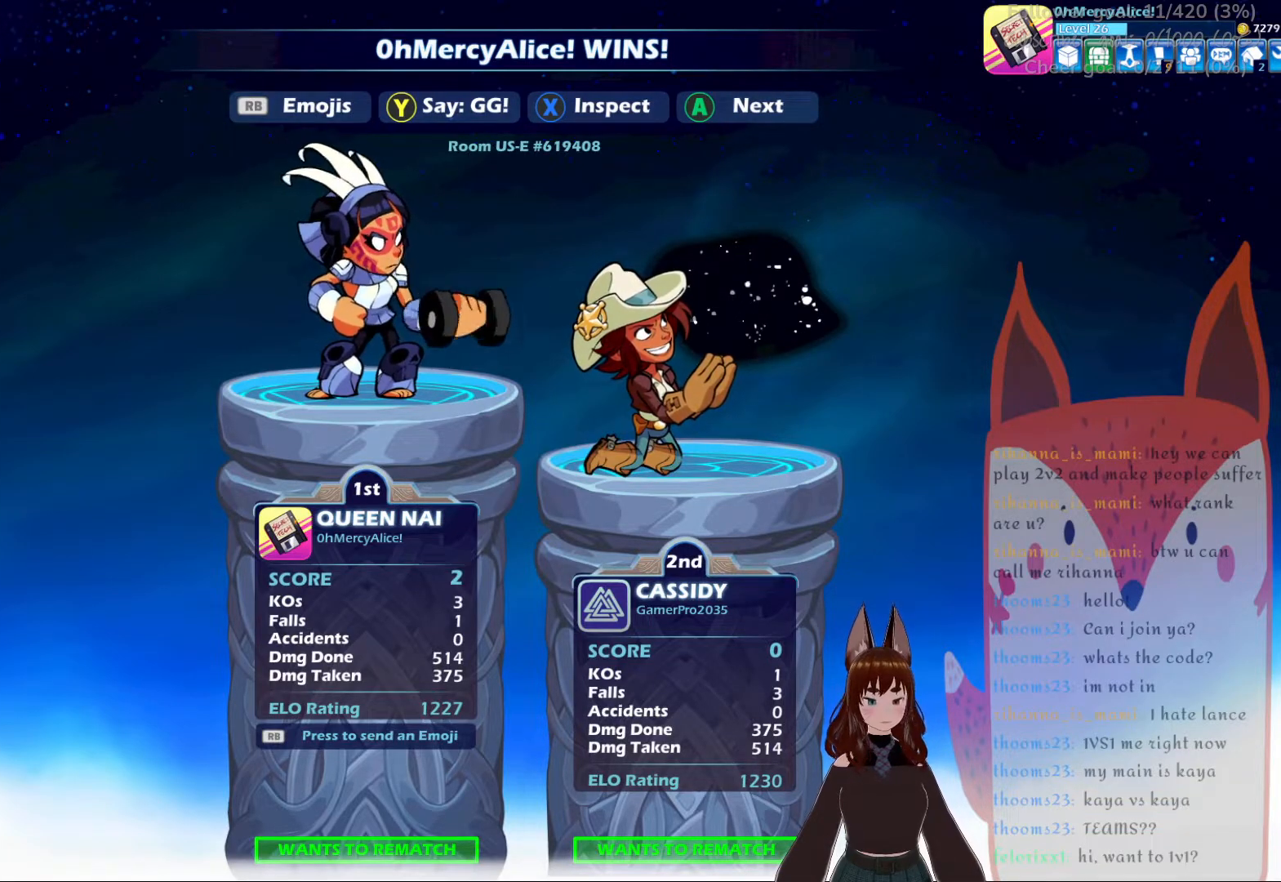
{"dt_ms": 500, "buttons": [], "events": []}